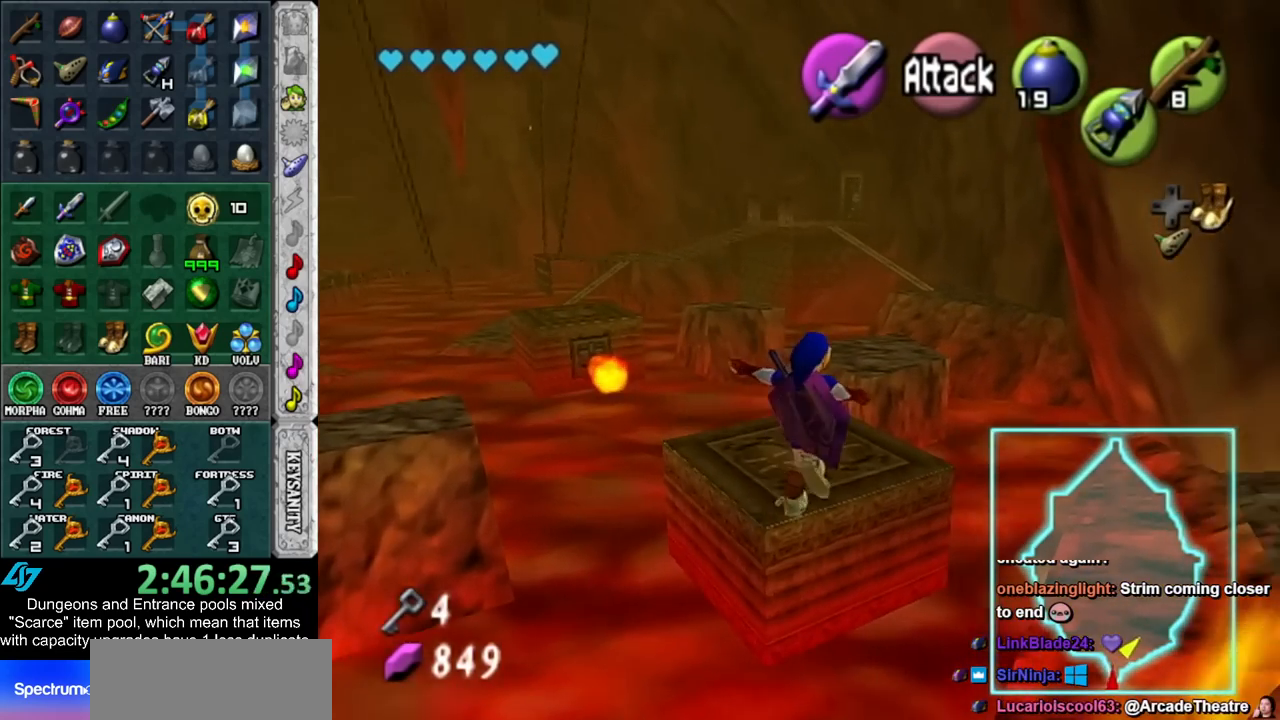
Gameplay with a controller (Nintendo layout); each line is a JSON object with the inputs held at the frame after it. "events" lists button and stick changes between this image and that frame as [ms after this image, input, new state], when the widget could be followed in between. Not read: L3 R3.
{"buttons": [], "left_stick": "up-right", "right_stick": "center", "events": [[200, "DPAD_RIGHT", "down"], [333, "DPAD_RIGHT", "up"]]}
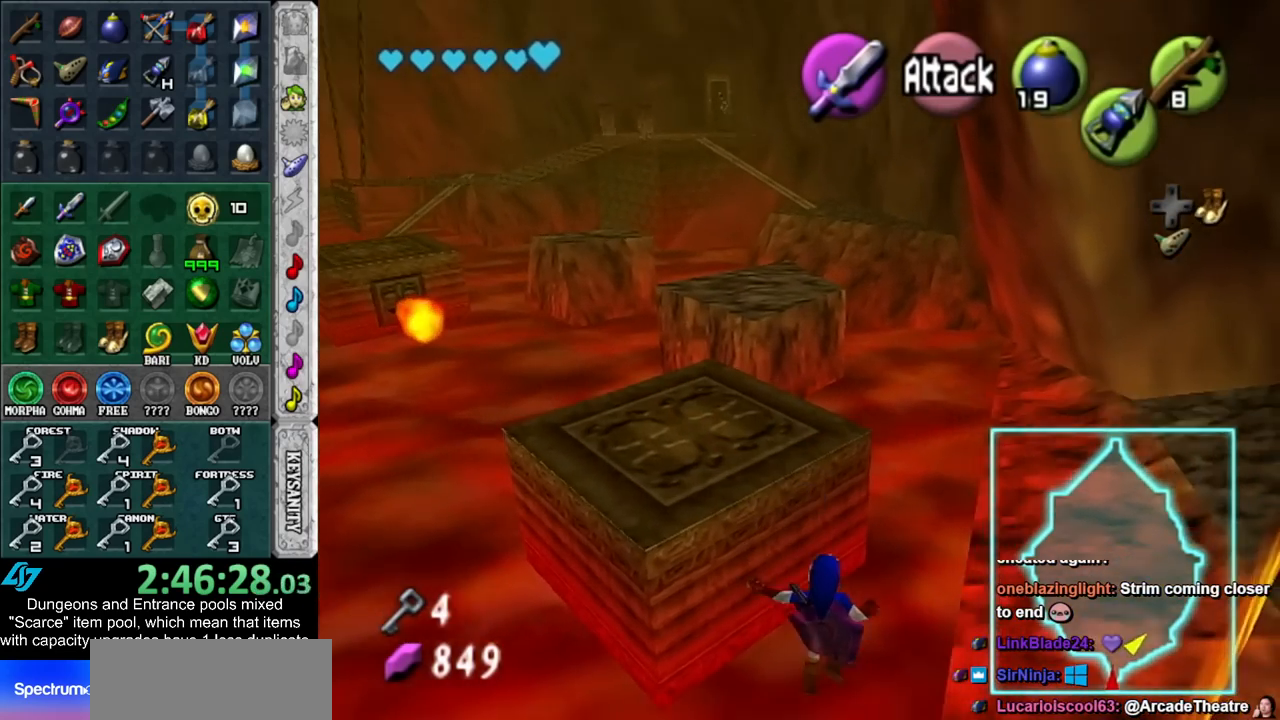
{"buttons": [], "left_stick": "up-right", "right_stick": "center", "events": []}
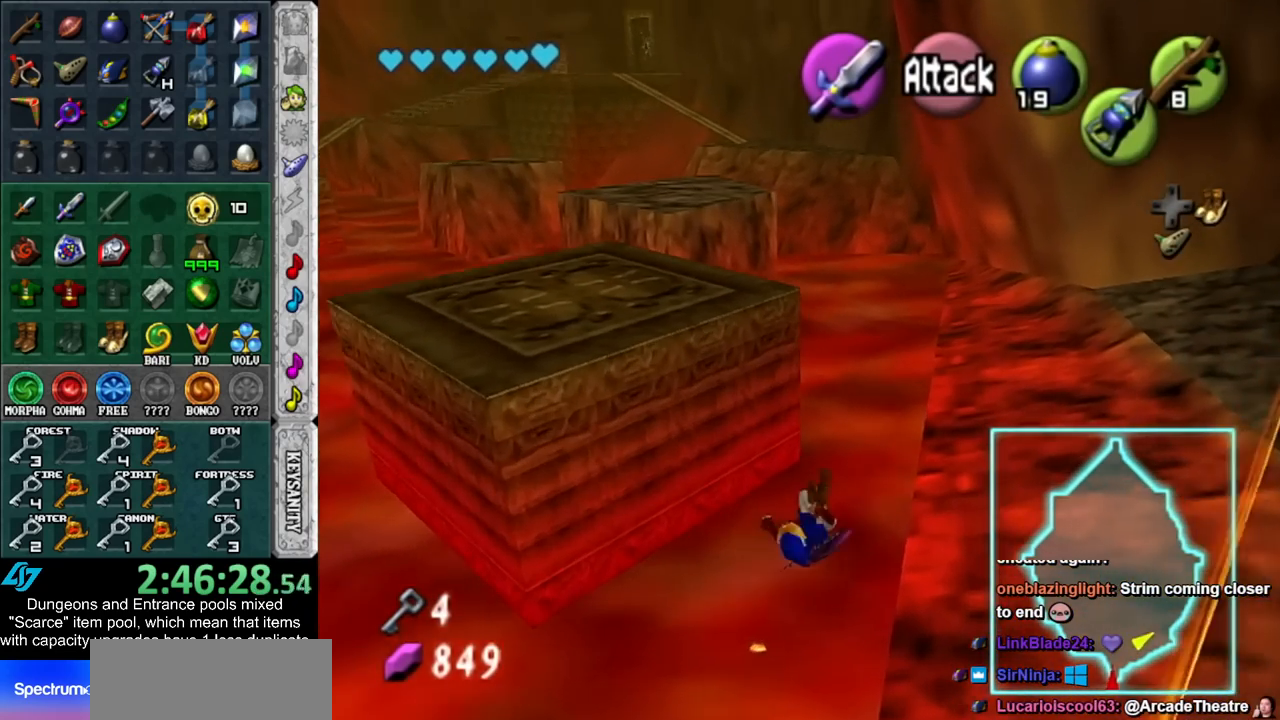
{"buttons": [], "left_stick": "up-right", "right_stick": "center", "events": []}
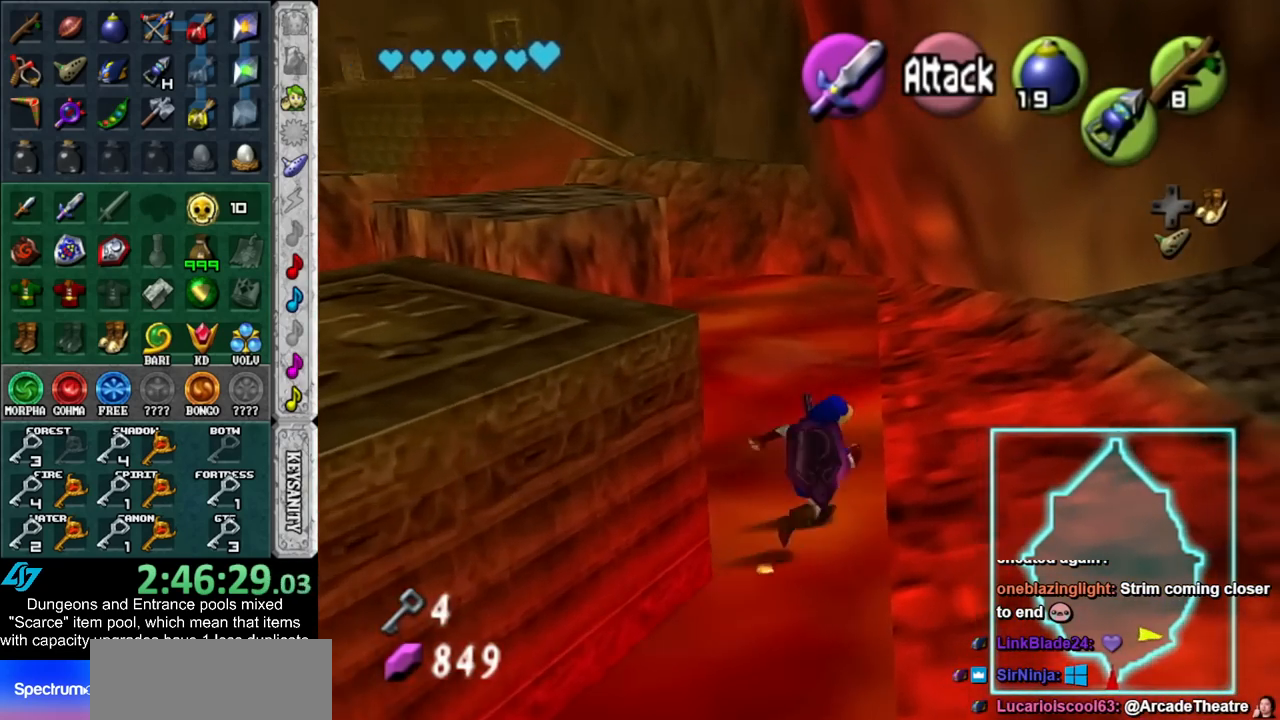
{"buttons": [], "left_stick": "up", "right_stick": "center", "events": [[83, "left_stick", "up"]]}
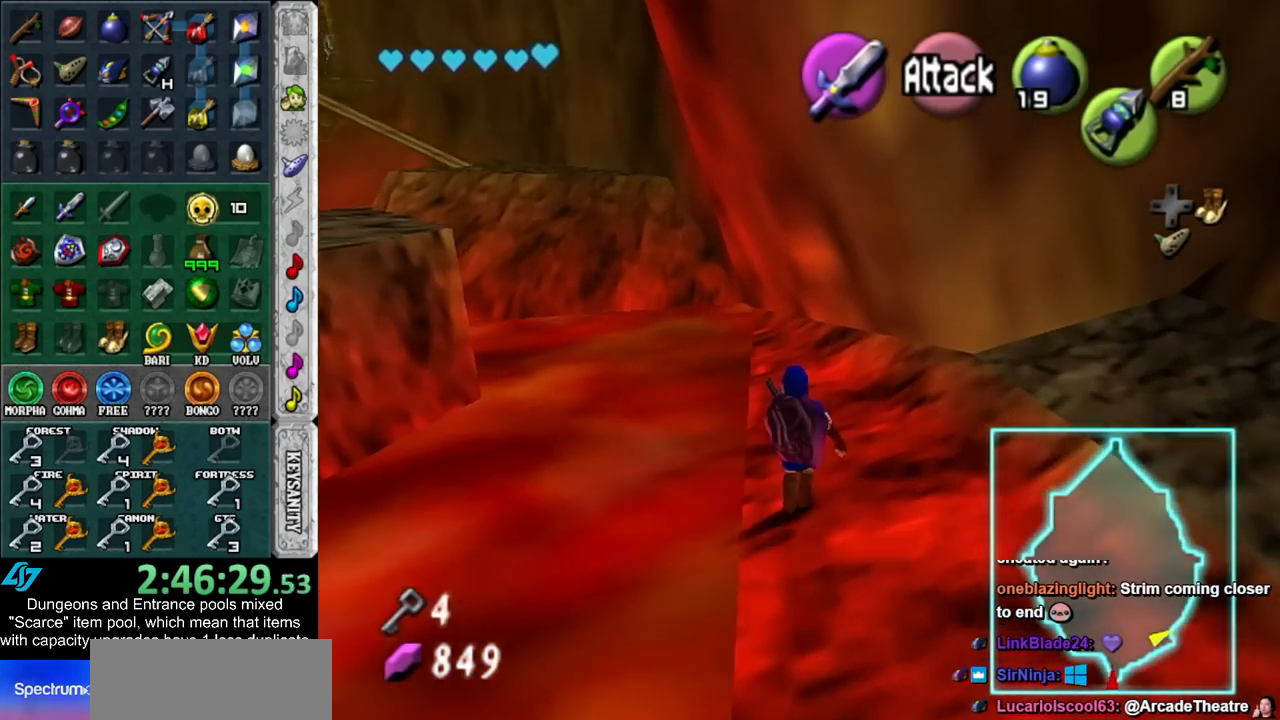
{"buttons": ["DPAD_RIGHT"], "left_stick": "up-left", "right_stick": "center", "events": [[450, "left_stick", "up-left"], [483, "DPAD_RIGHT", "down"]]}
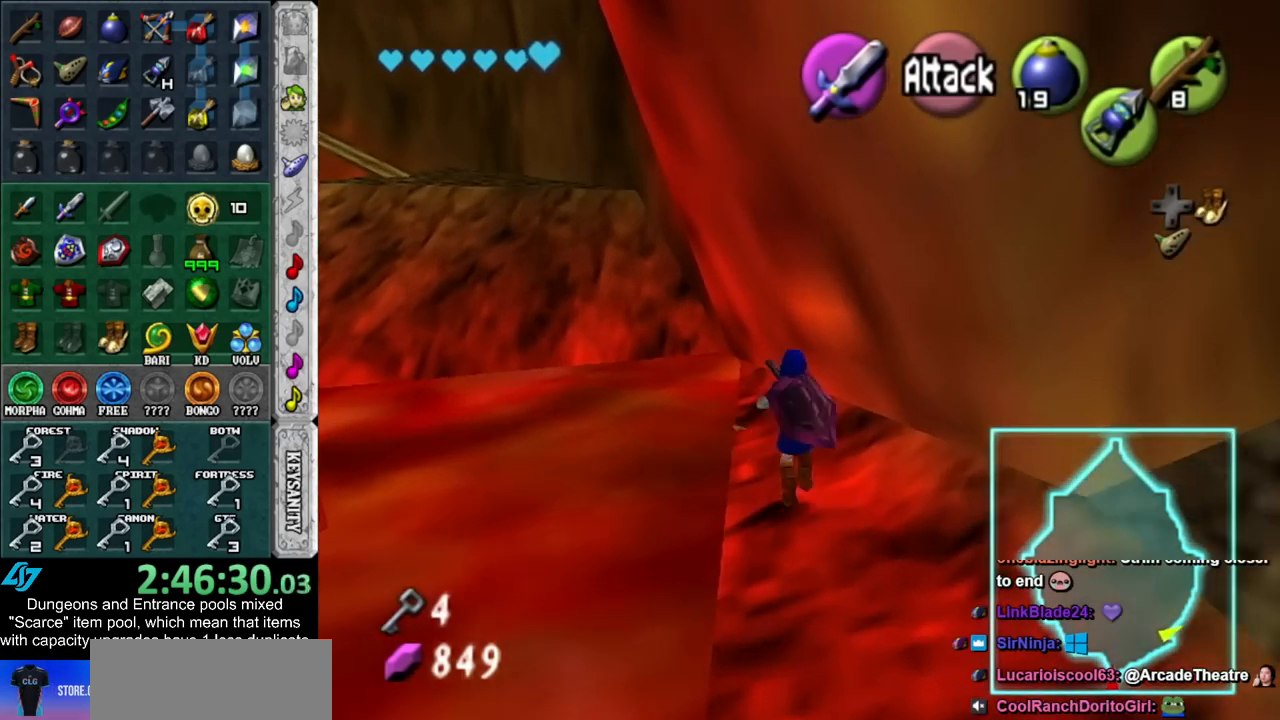
{"buttons": [], "left_stick": "up-left", "right_stick": "center", "events": [[133, "DPAD_RIGHT", "up"]]}
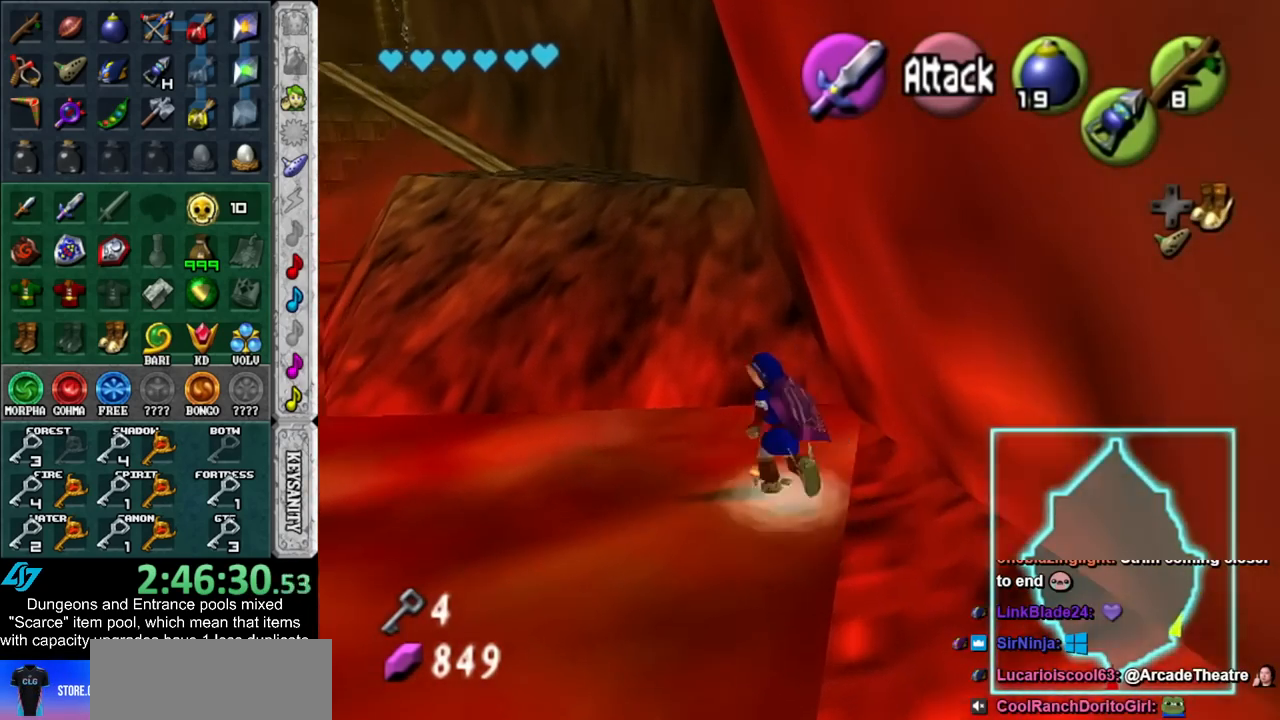
{"buttons": [], "left_stick": "up-left", "right_stick": "center", "events": []}
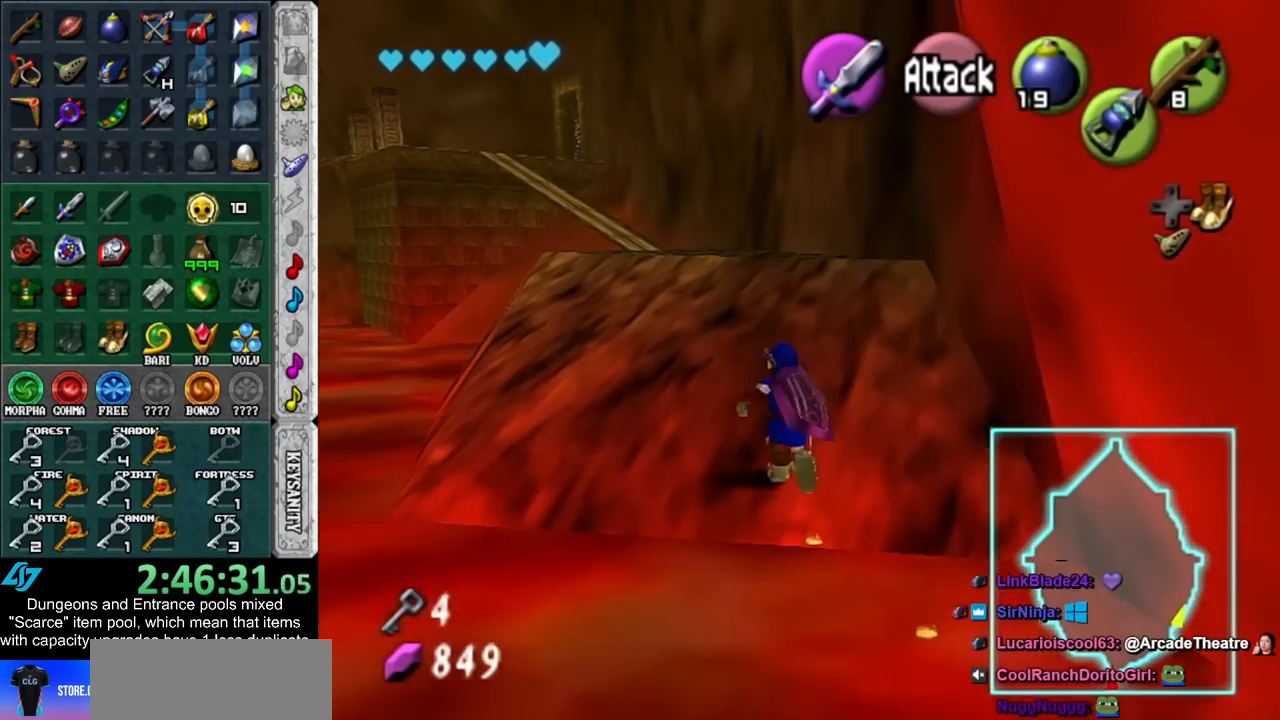
{"buttons": [], "left_stick": "up-left", "right_stick": "center", "events": []}
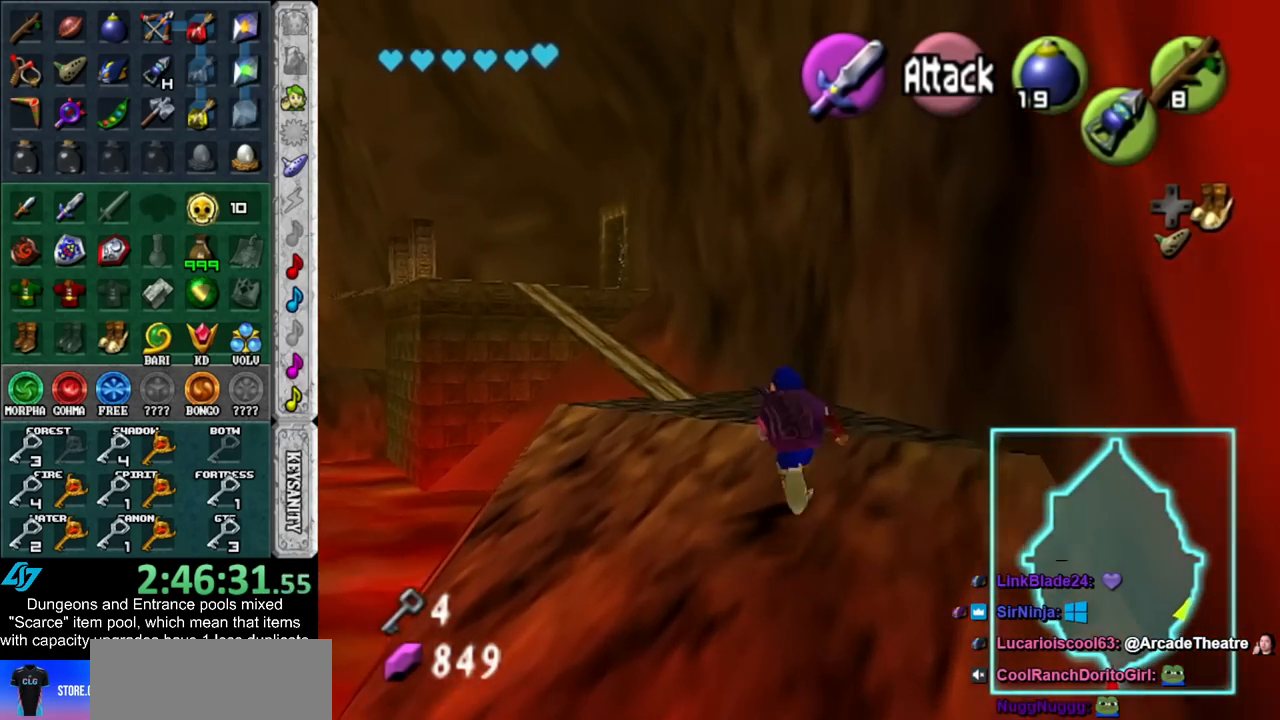
{"buttons": [], "left_stick": "up-left", "right_stick": "center", "events": []}
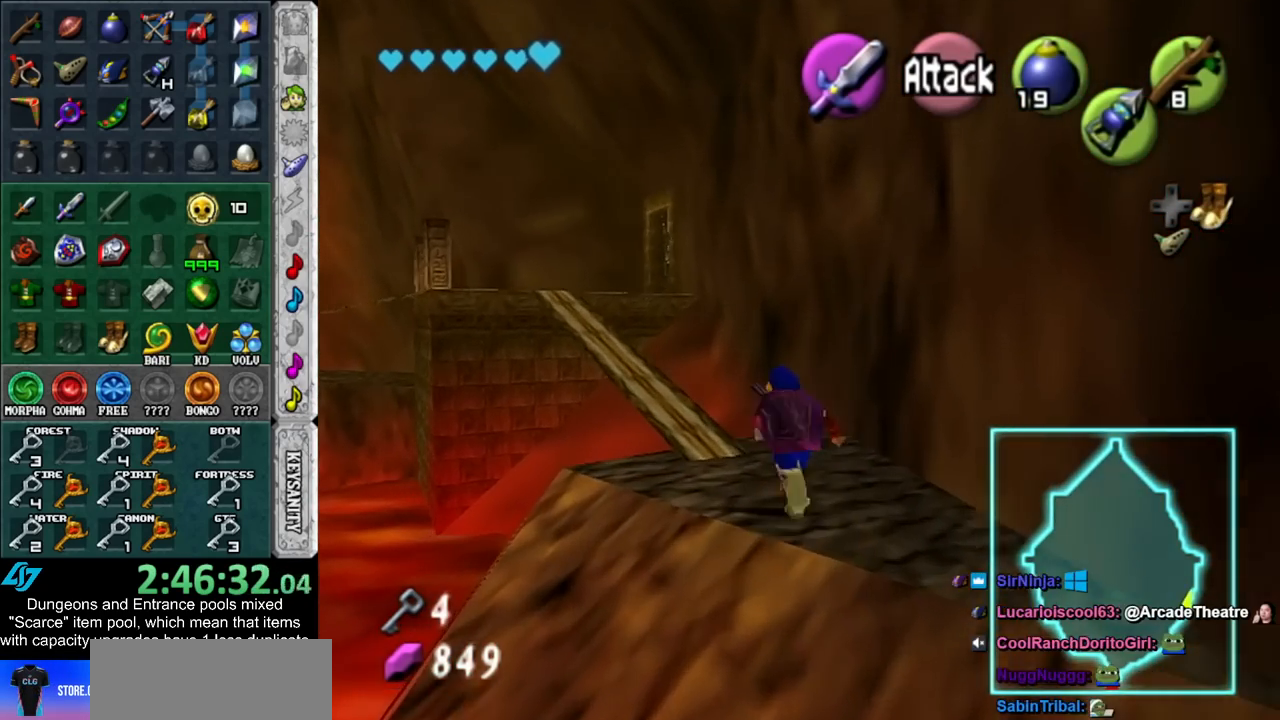
{"buttons": [], "left_stick": "up-left", "right_stick": "center", "events": []}
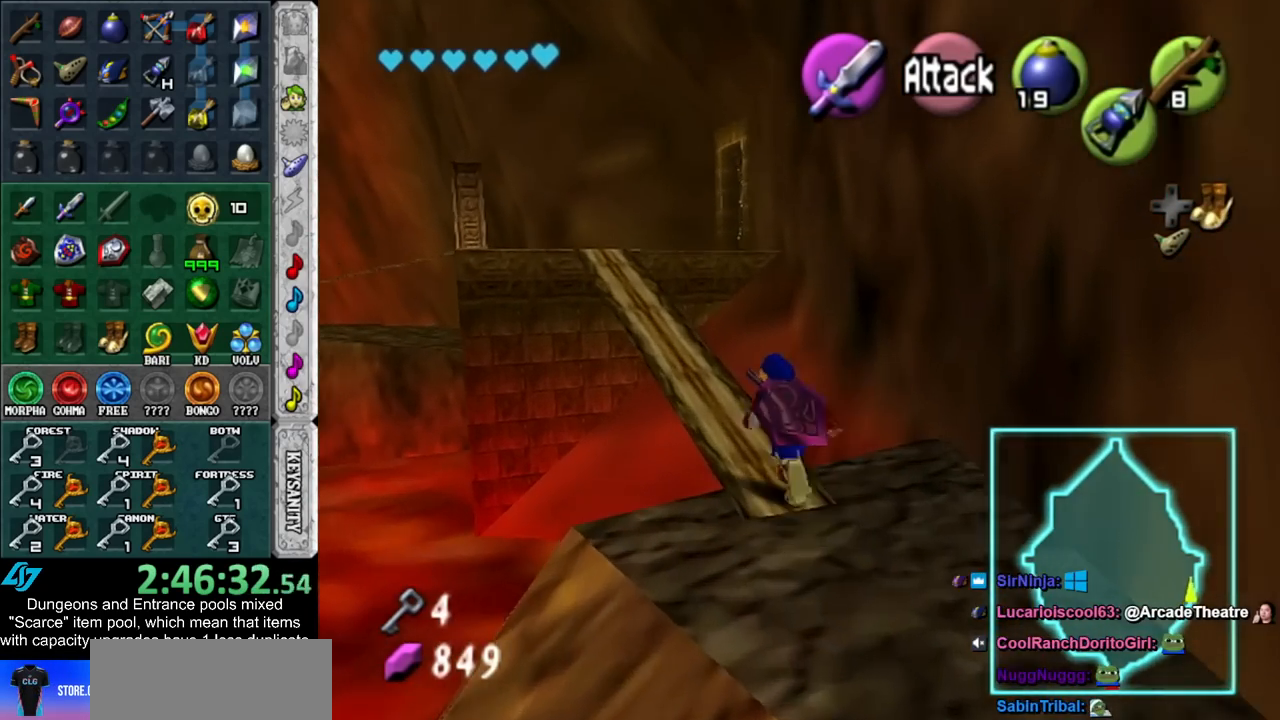
{"buttons": [], "left_stick": "up-left", "right_stick": "center", "events": []}
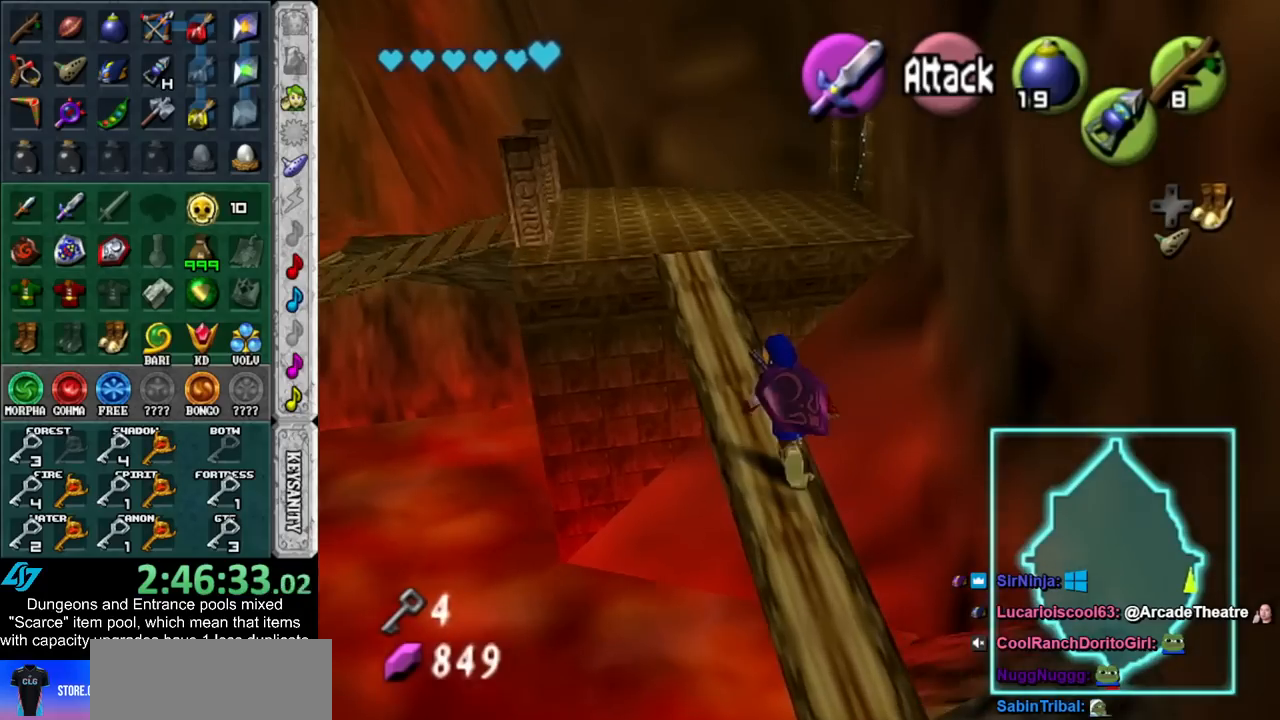
{"buttons": [], "left_stick": "up", "right_stick": "center", "events": [[167, "left_stick", "up"], [233, "DPAD_RIGHT", "down"], [383, "DPAD_RIGHT", "up"]]}
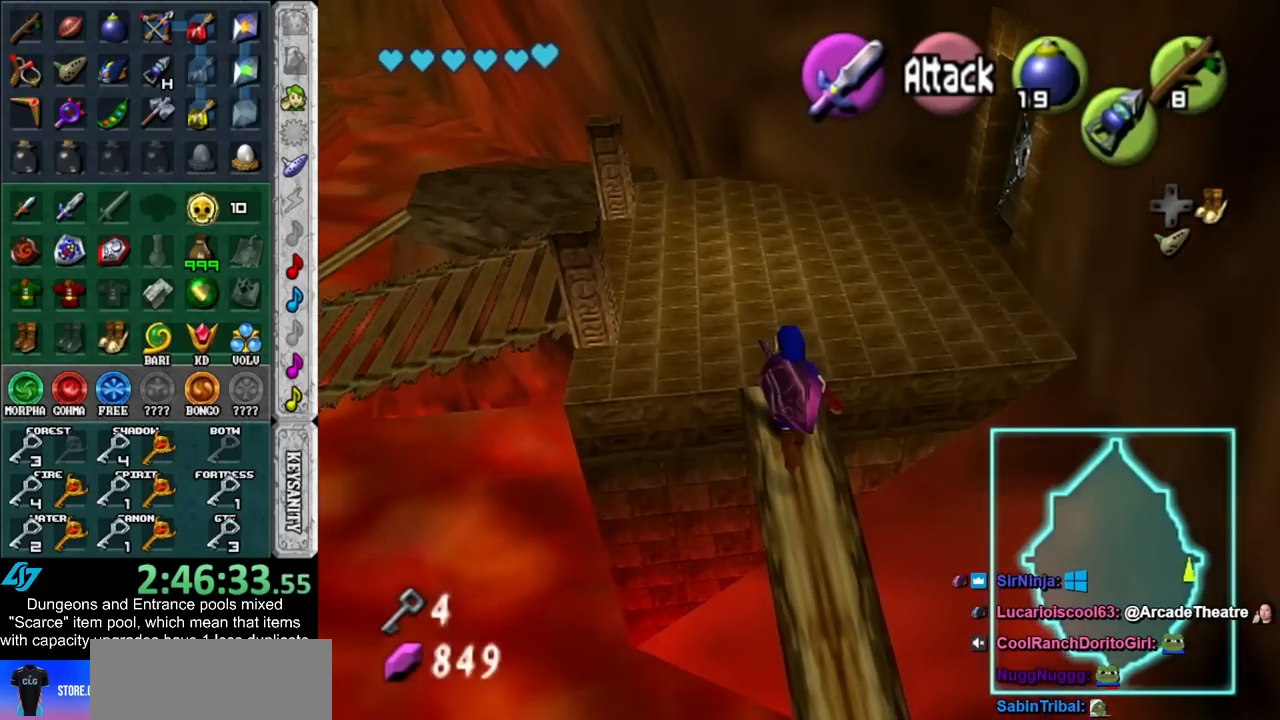
{"buttons": [], "left_stick": "up-right", "right_stick": "center", "events": [[50, "left_stick", "up-right"]]}
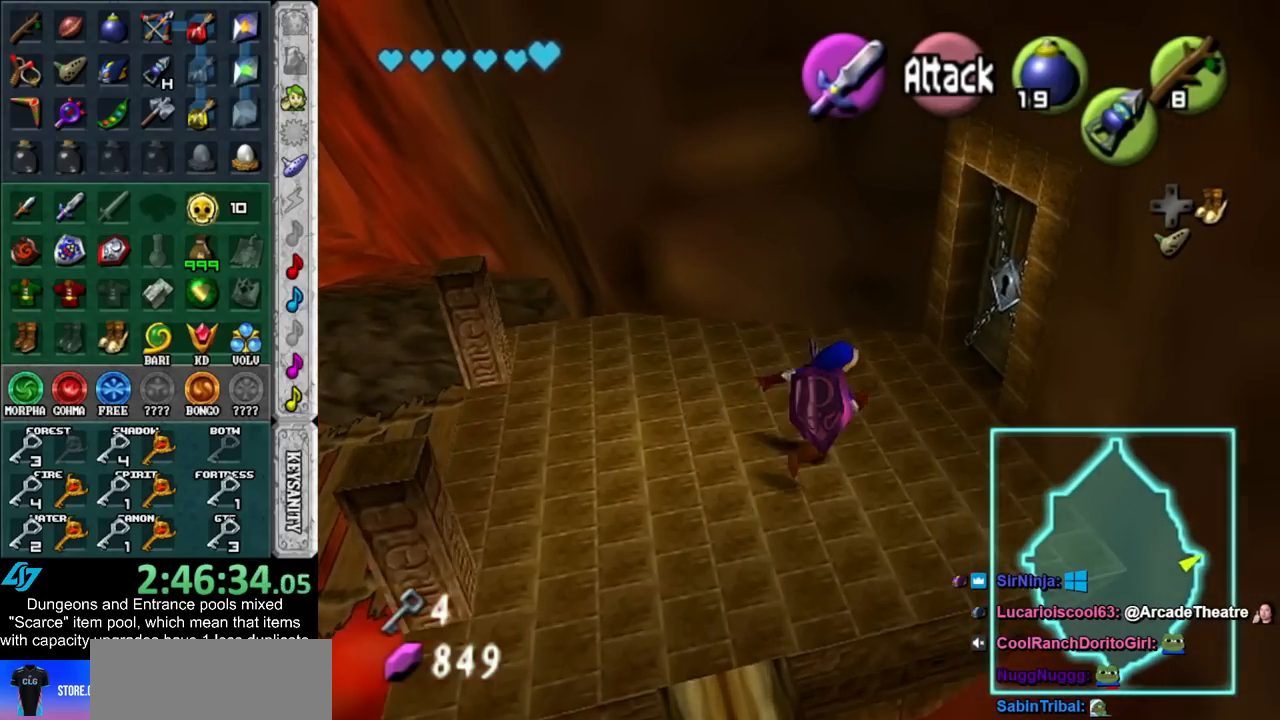
{"buttons": [], "left_stick": "center", "right_stick": "center", "events": [[167, "A", "down"], [233, "A", "up"], [267, "left_stick", "center"], [317, "A", "down"], [383, "A", "up"]]}
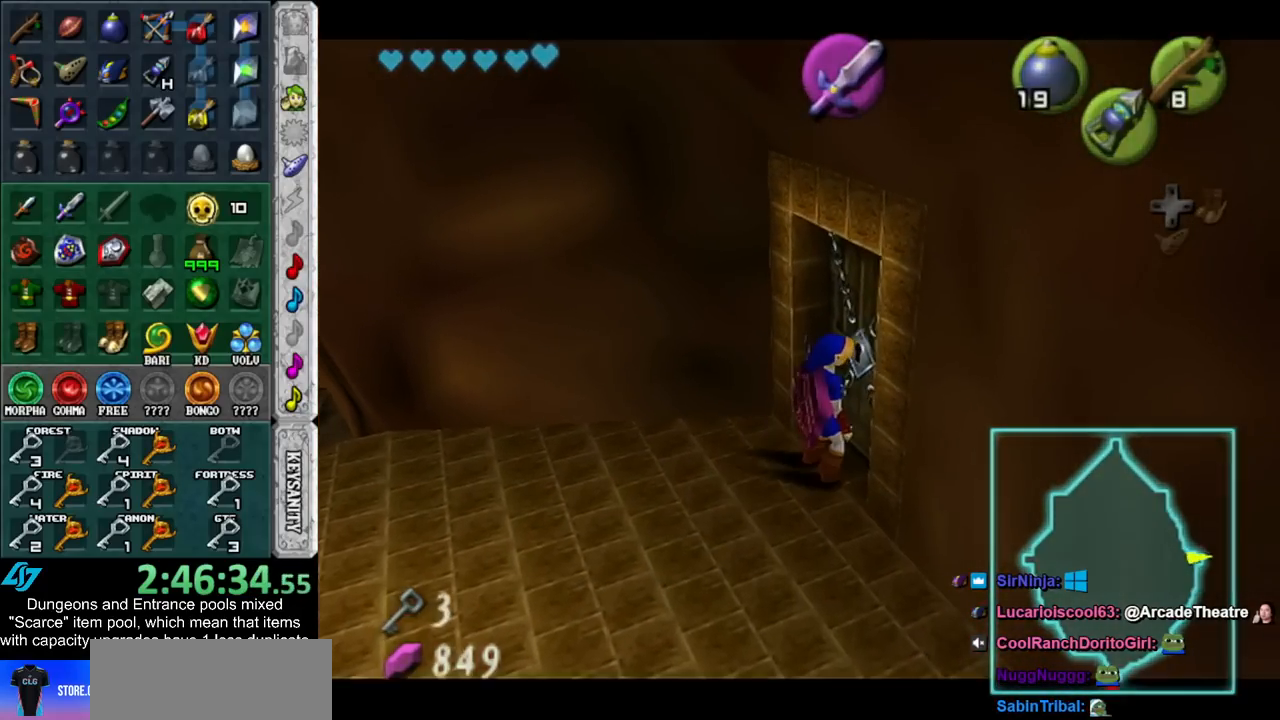
{"buttons": [], "left_stick": "center", "right_stick": "center", "events": []}
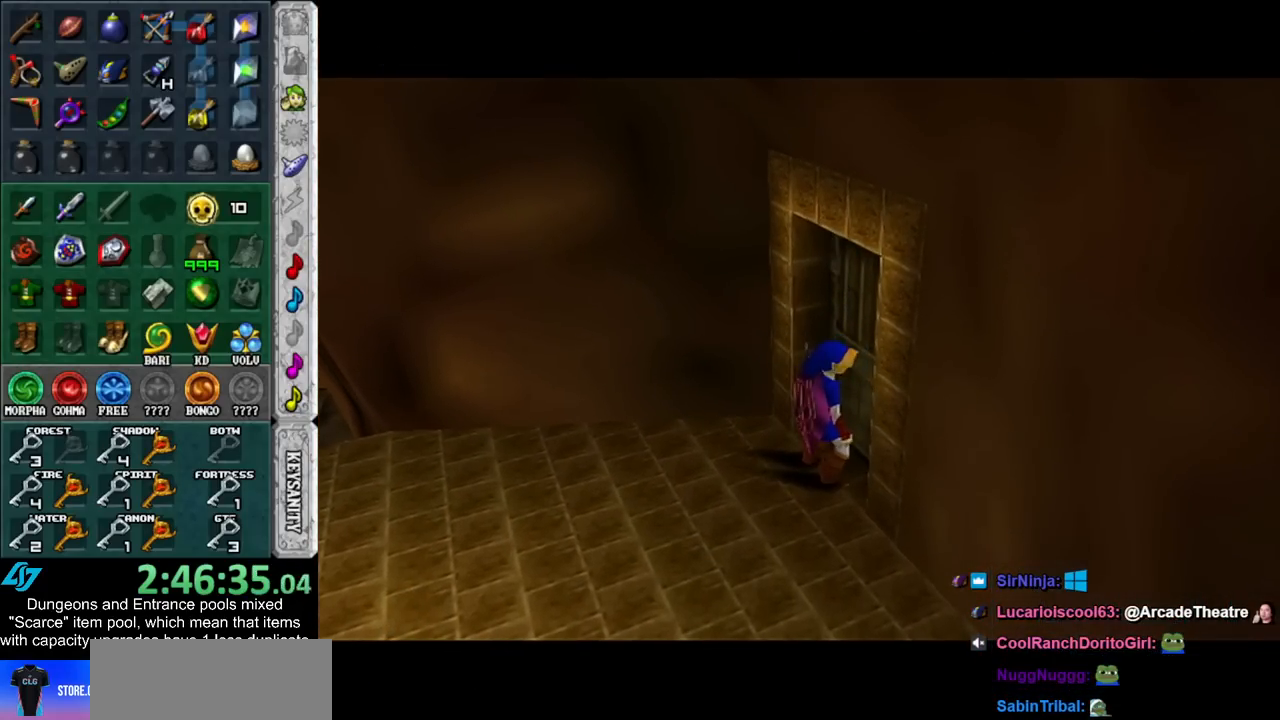
{"buttons": [], "left_stick": "center", "right_stick": "center", "events": []}
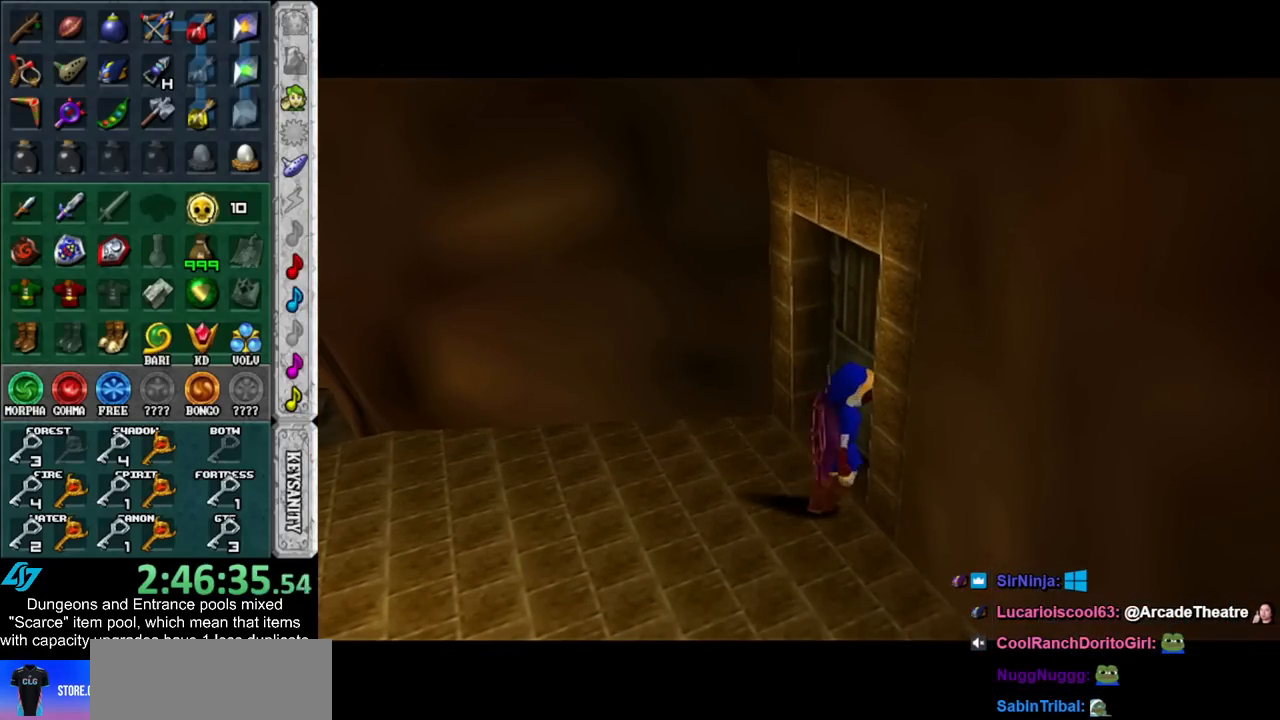
{"buttons": [], "left_stick": "center", "right_stick": "center", "events": []}
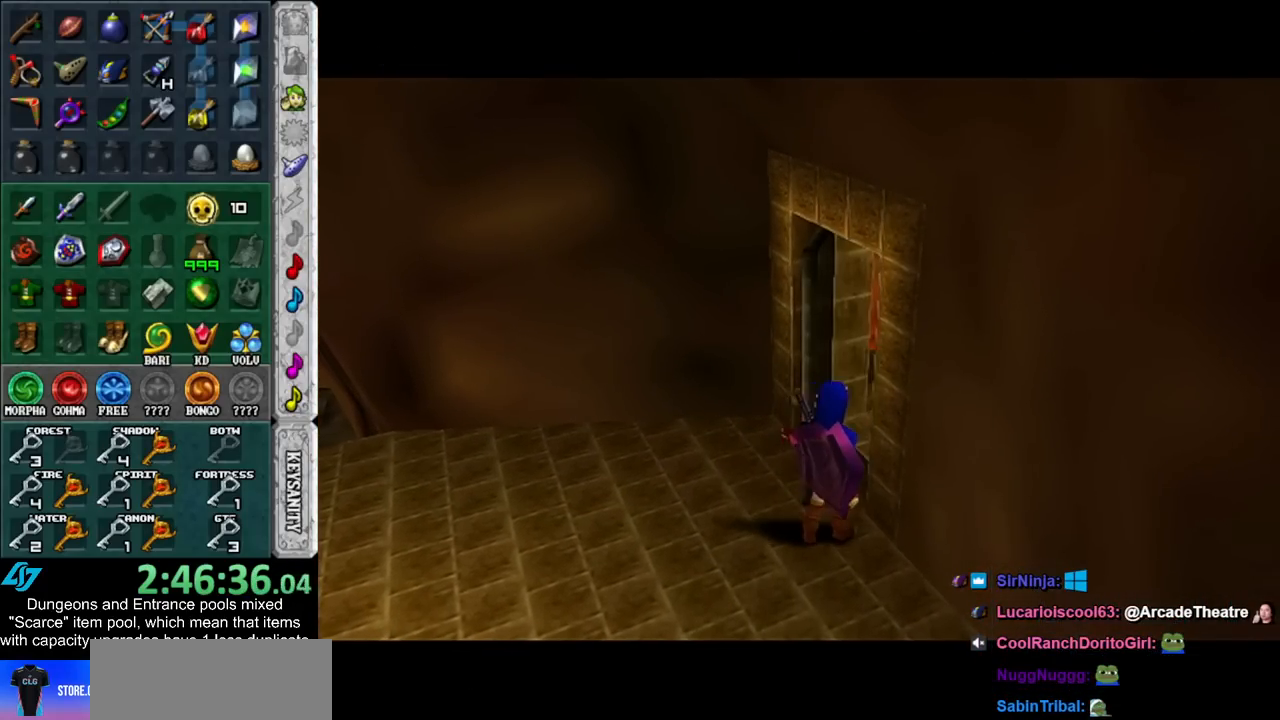
{"buttons": [], "left_stick": "center", "right_stick": "center", "events": []}
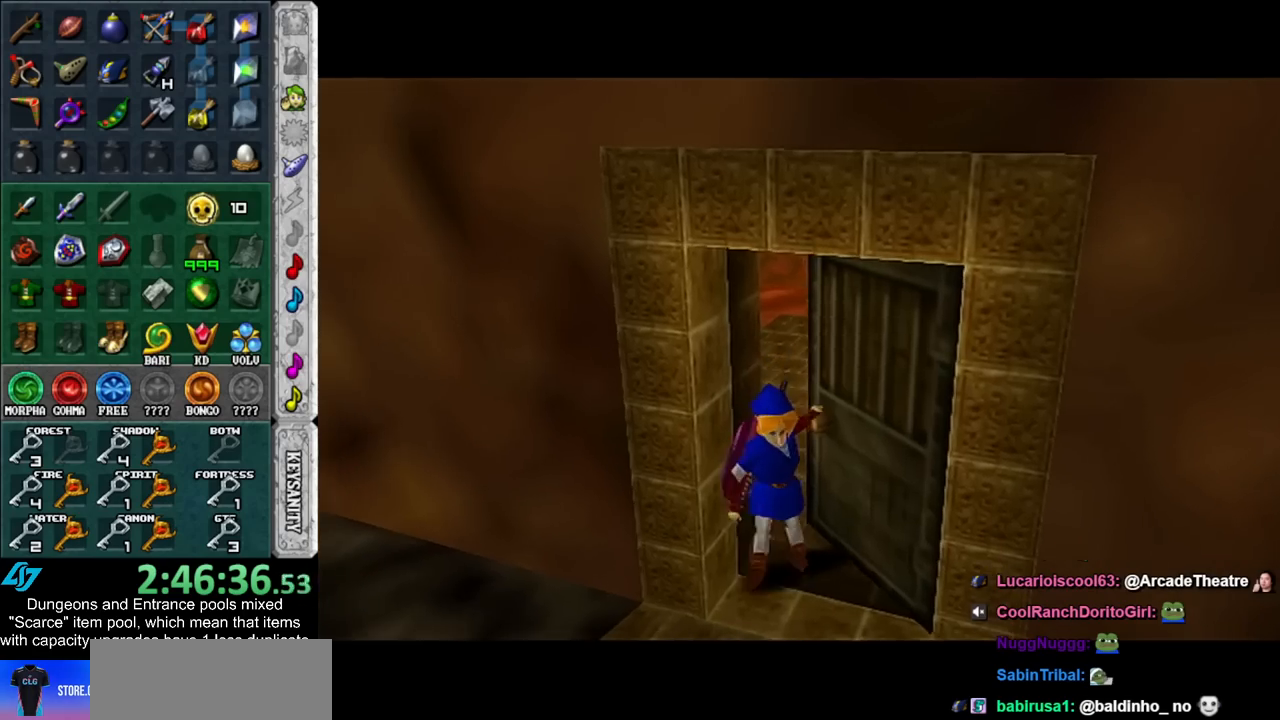
{"buttons": [], "left_stick": "up", "right_stick": "center", "events": [[383, "left_stick", "up"]]}
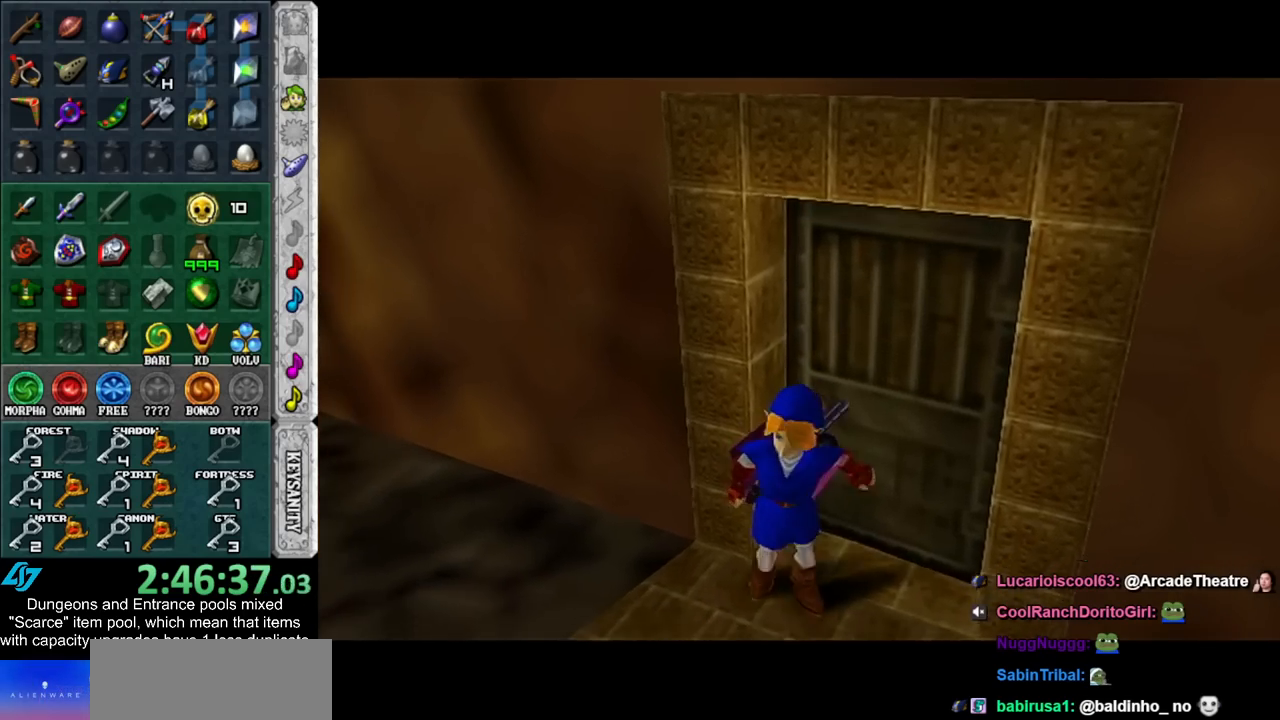
{"buttons": [], "left_stick": "up-right", "right_stick": "center", "events": [[17, "left_stick", "up-right"]]}
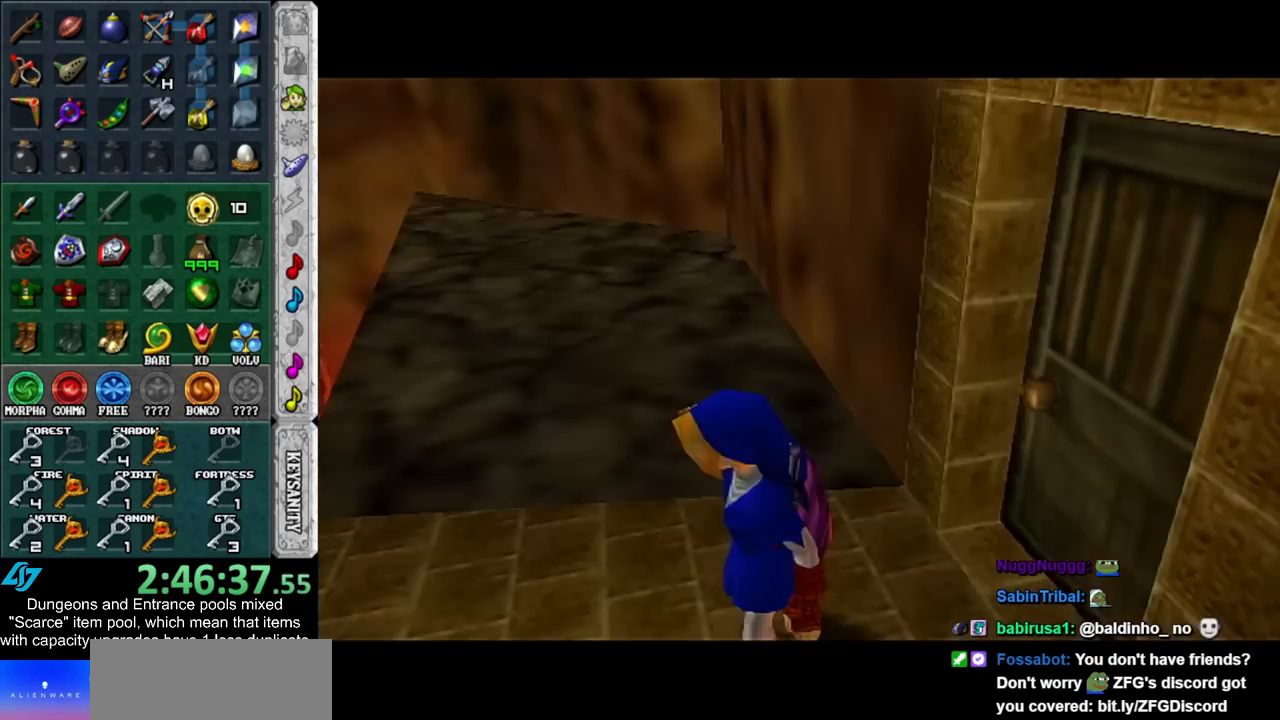
{"buttons": [], "left_stick": "up-right", "right_stick": "center", "events": []}
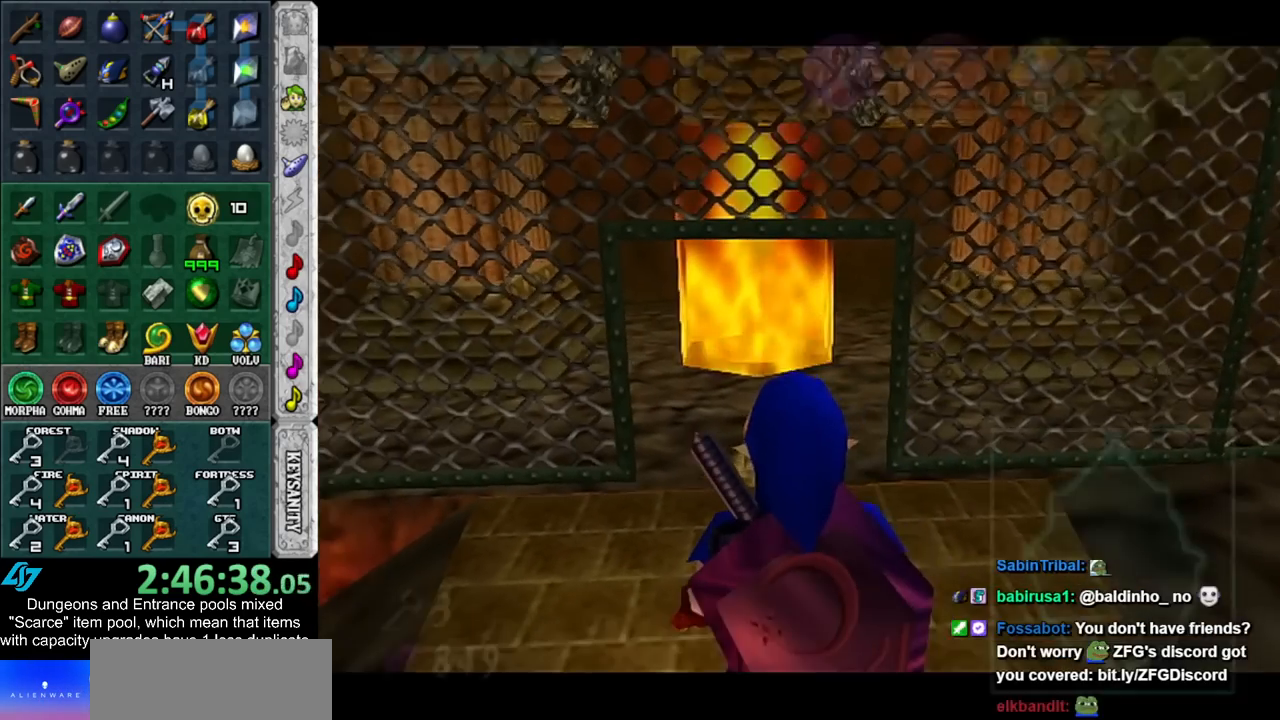
{"buttons": [], "left_stick": "up-right", "right_stick": "center", "events": []}
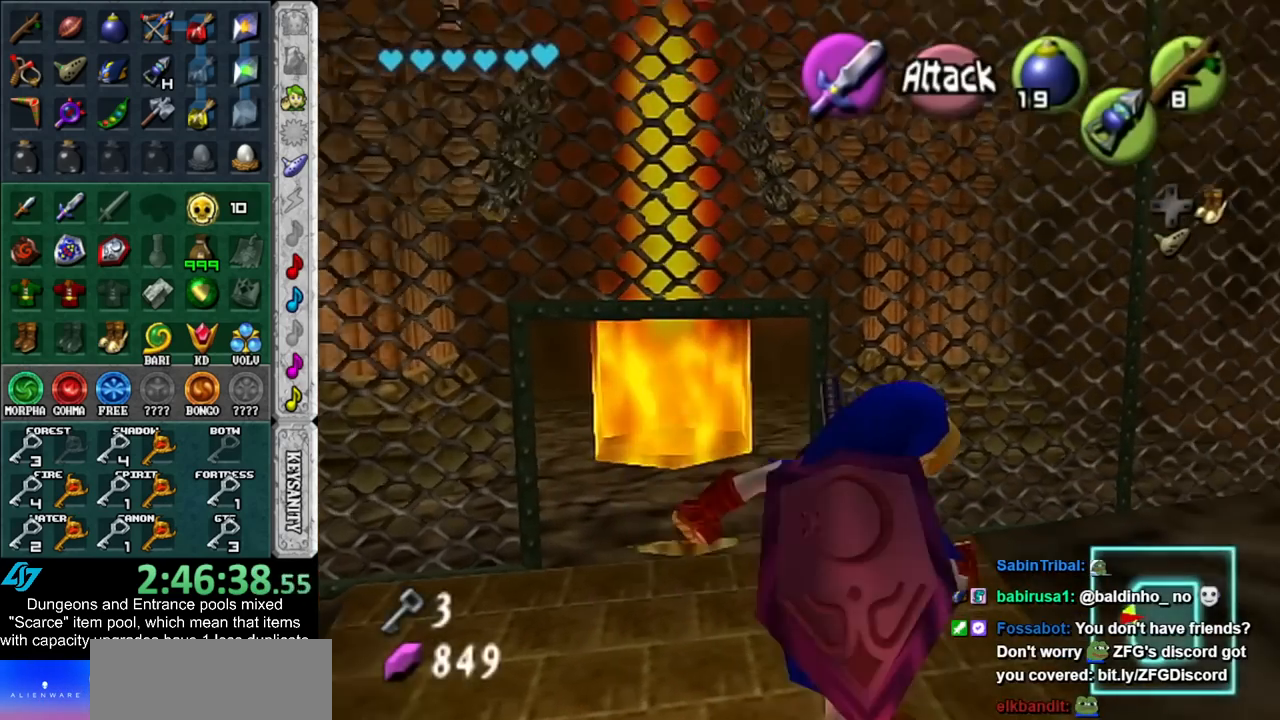
{"buttons": ["Z"], "left_stick": "up", "right_stick": "center", "events": [[383, "left_stick", "up"], [417, "Z", "down"]]}
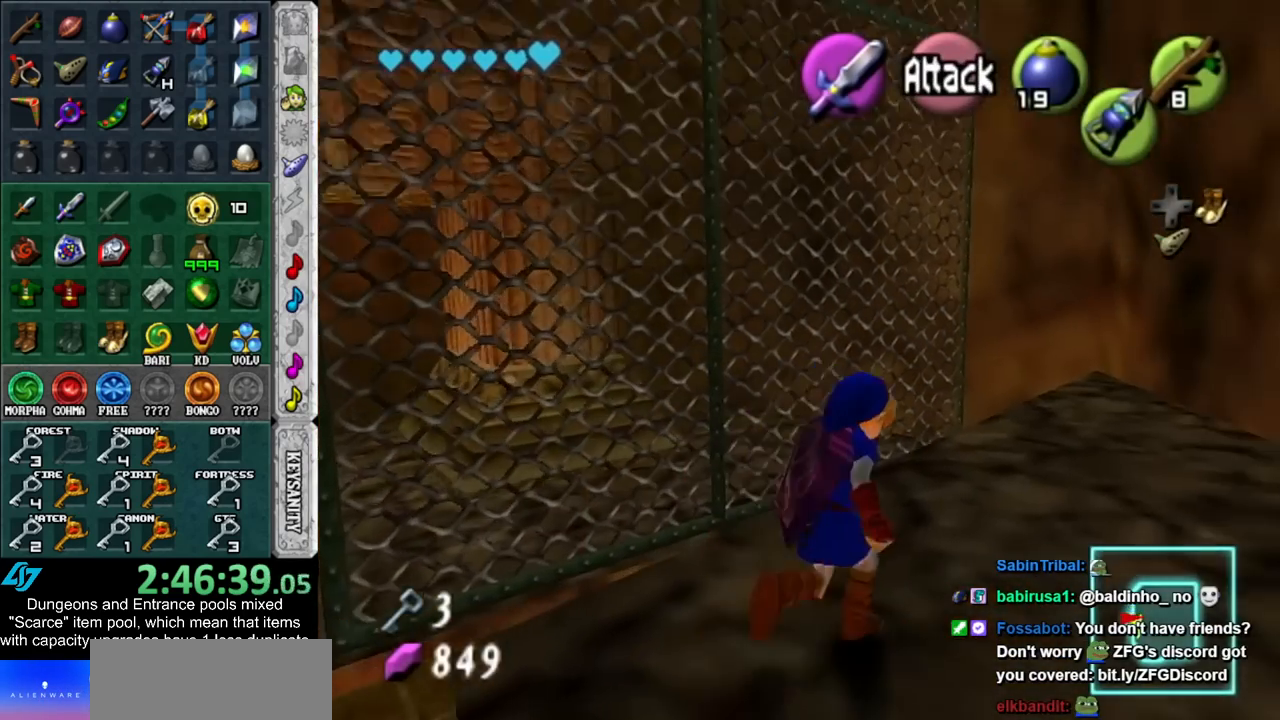
{"buttons": ["Z"], "left_stick": "center", "right_stick": "center", "events": [[17, "Z", "up"], [50, "left_stick", "up-left"], [200, "left_stick", "center"], [300, "Z", "down"]]}
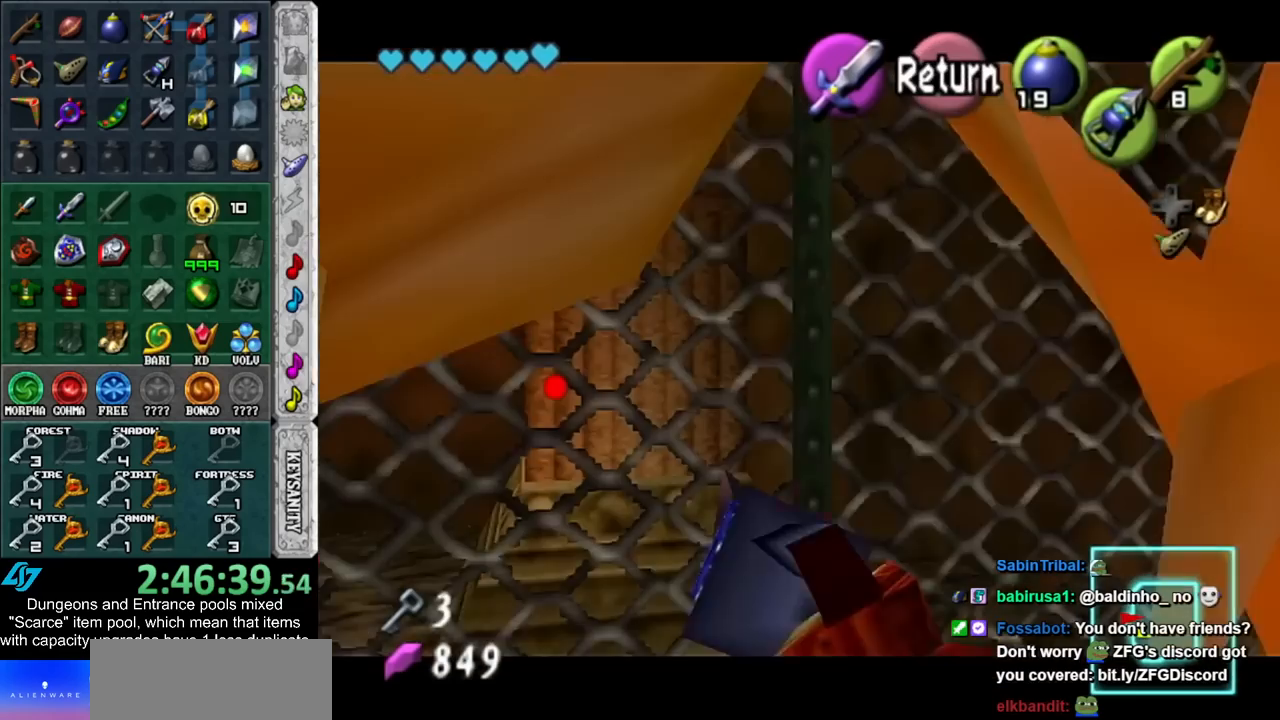
{"buttons": ["Z"], "left_stick": "down", "right_stick": "center", "events": [[100, "left_stick", "down-left"], [483, "left_stick", "down"]]}
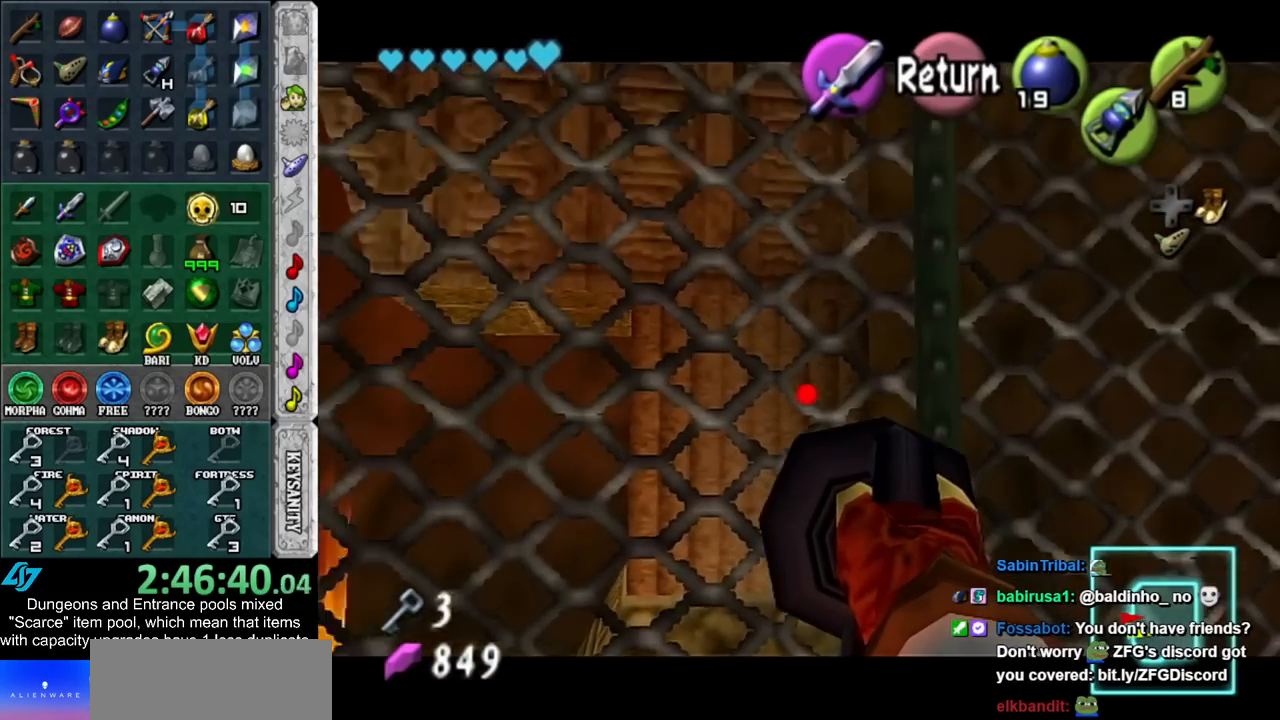
{"buttons": ["Z"], "left_stick": "down-right", "right_stick": "center", "events": [[350, "left_stick", "down-right"]]}
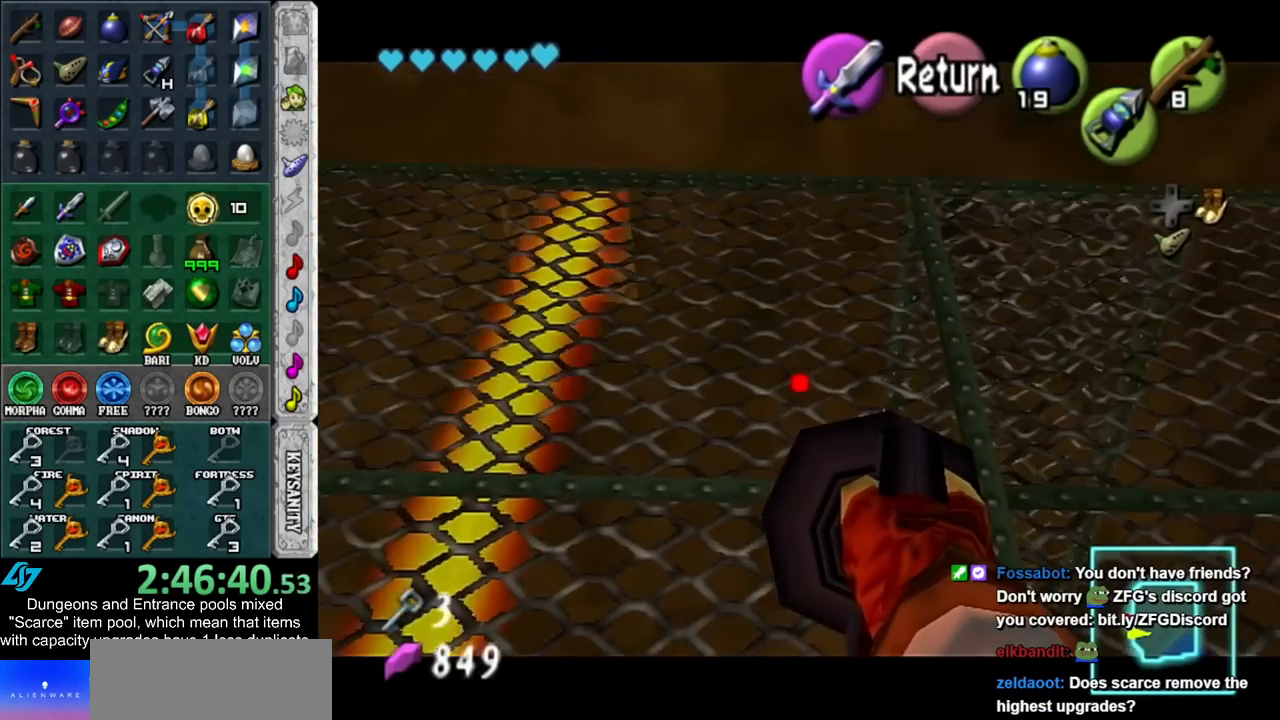
{"buttons": ["Z"], "left_stick": "up", "right_stick": "center", "events": [[17, "left_stick", "center"], [450, "left_stick", "up"]]}
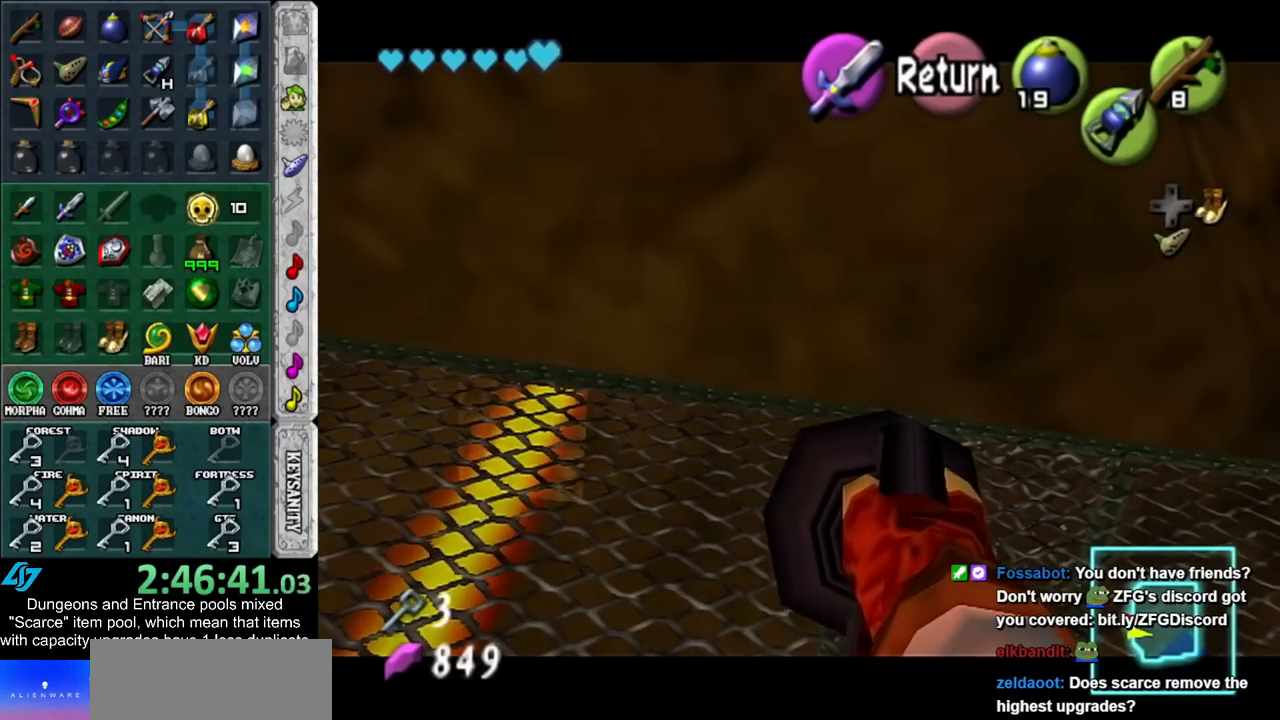
{"buttons": ["Z"], "left_stick": "left", "right_stick": "center", "events": [[117, "left_stick", "center"], [383, "left_stick", "down-left"], [483, "left_stick", "left"]]}
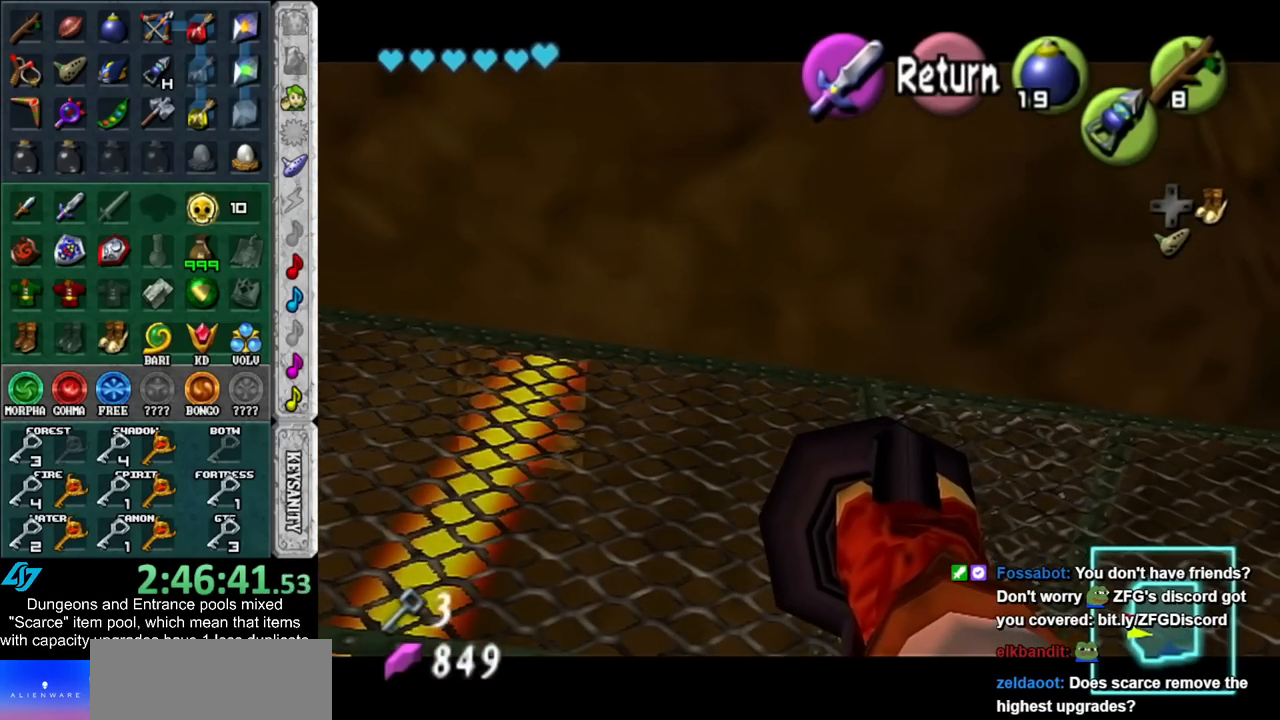
{"buttons": [], "left_stick": "center", "right_stick": "center", "events": [[100, "left_stick", "center"], [367, "left_stick", "up"], [450, "left_stick", "center"], [483, "Z", "up"]]}
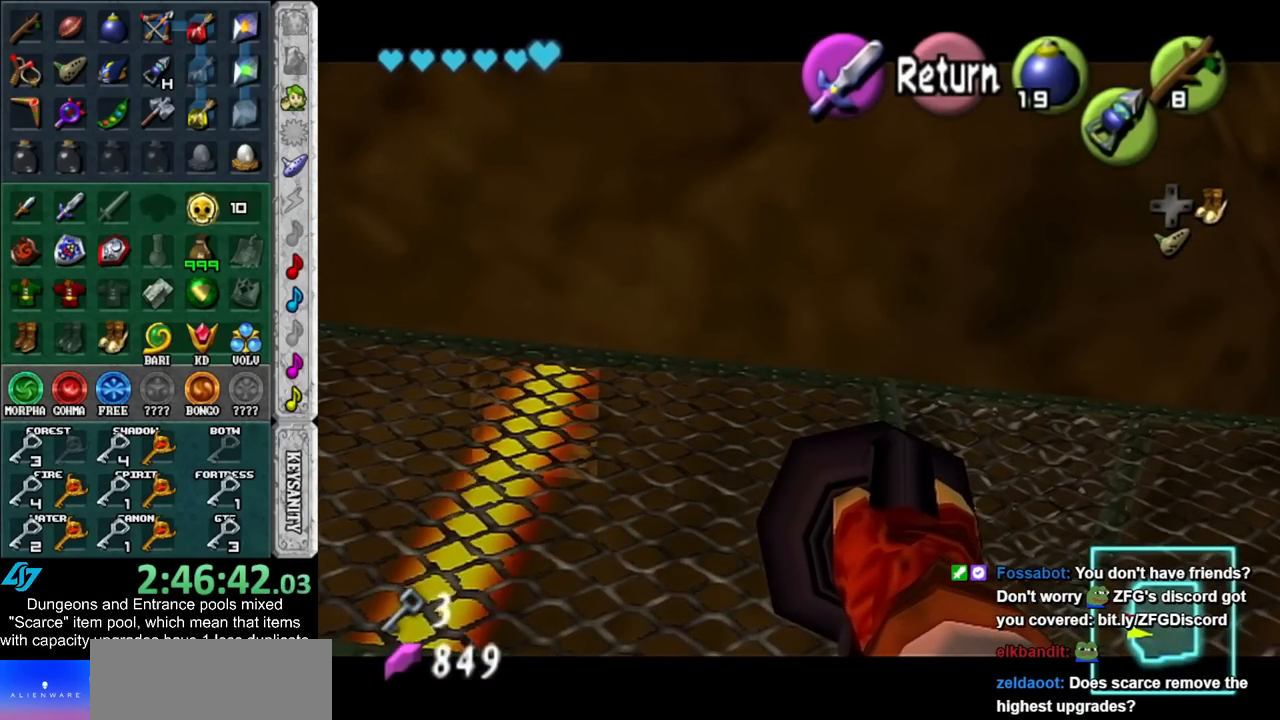
{"buttons": [], "left_stick": "center", "right_stick": "center", "events": []}